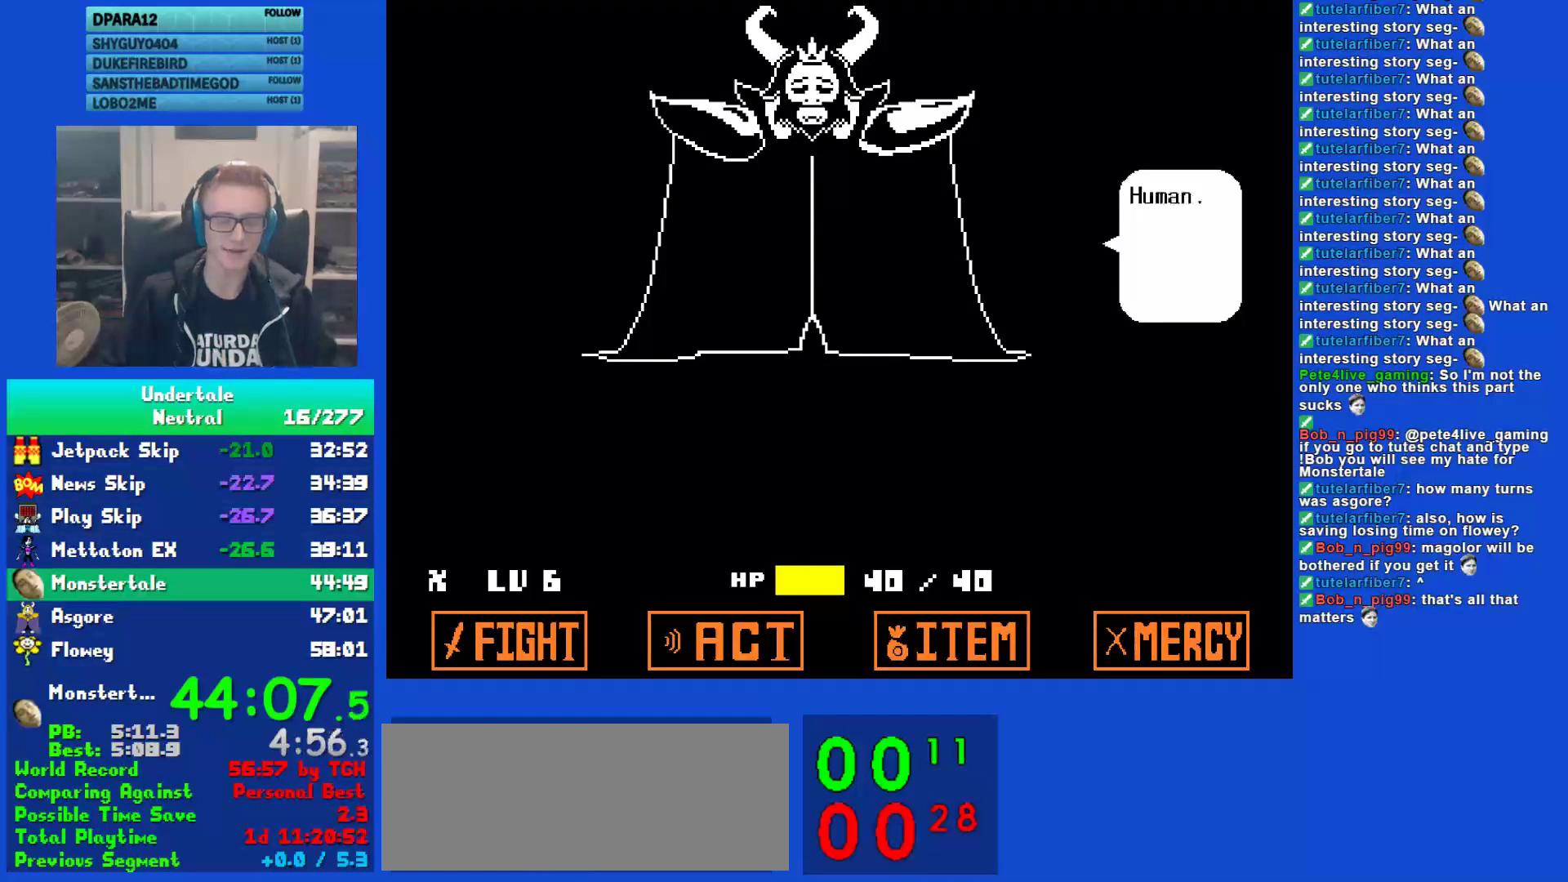
Gameplay with keyboard; each line is a JSON object with the keys held at the frame after it. "events" lists presses ("down") and releases ("up") of "c", "ctrl", "down", "left", "return", "right", "shift", "up", "x" and "z" between this image and that frame as [ms after this image, input, new state], when the widget could be followed in between. No other keys are recorded. Mouse input is not recorded.
{"keys": ["z"], "events": [[133, "return", "down"], [167, "return", "up"], [200, "z", "down"], [267, "return", "down"], [267, "z", "up"], [333, "return", "up"], [367, "z", "down"], [433, "return", "down"], [433, "z", "up"], [467, "return", "up"], [500, "z", "down"]]}
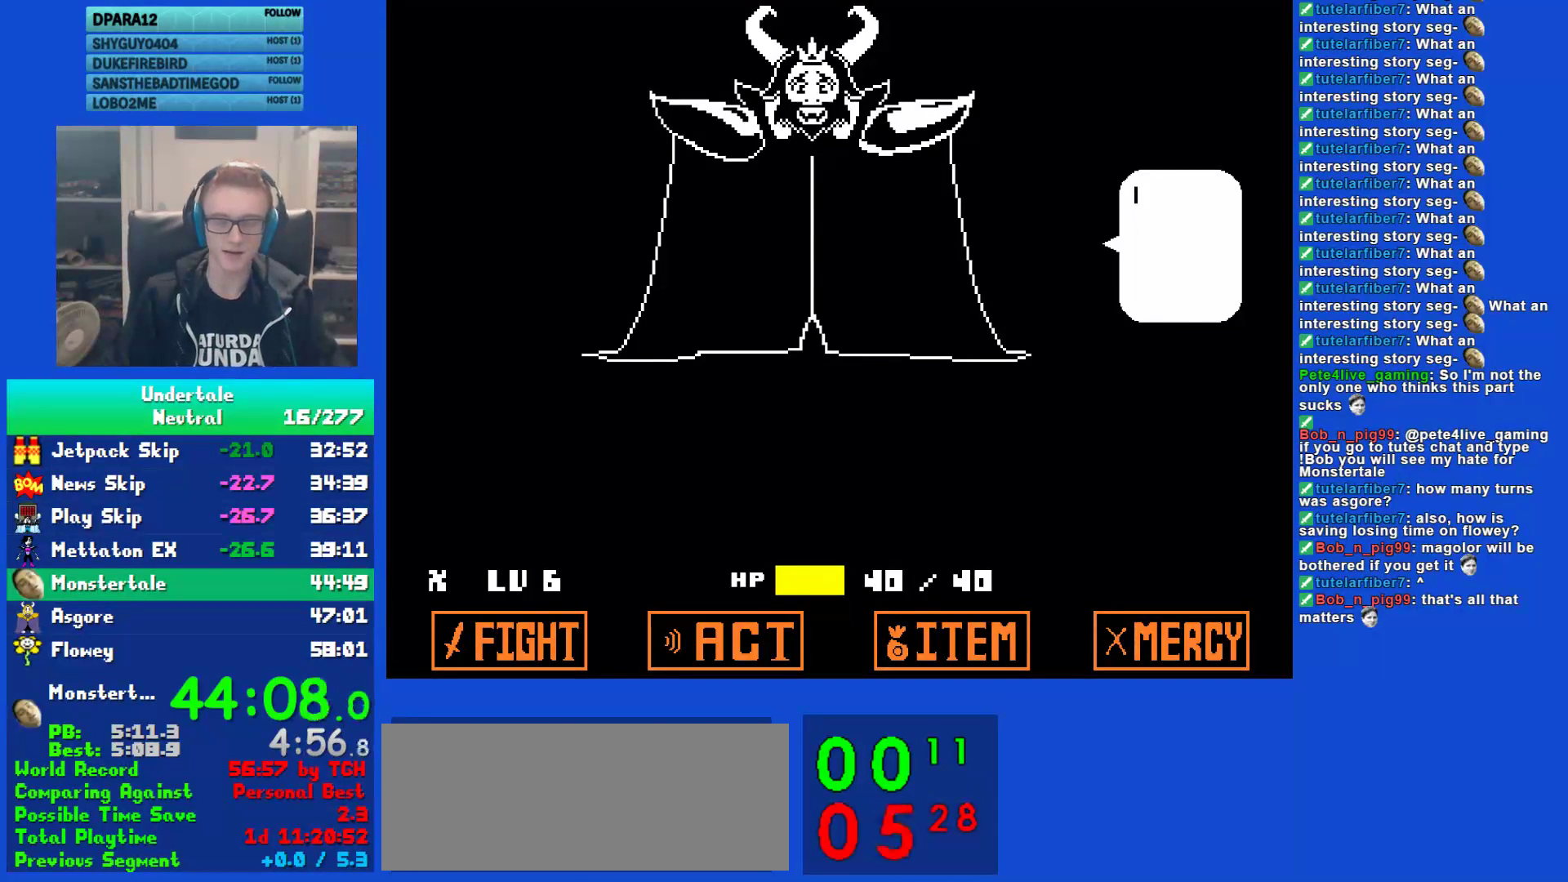
{"keys": [], "events": [[83, "return", "down"], [83, "z", "up"], [117, "return", "up"], [150, "z", "down"], [217, "return", "down"], [217, "z", "up"], [250, "return", "up"], [283, "z", "down"], [350, "return", "down"], [350, "z", "up"], [417, "return", "up"], [450, "z", "down"], [483, "z", "up"]]}
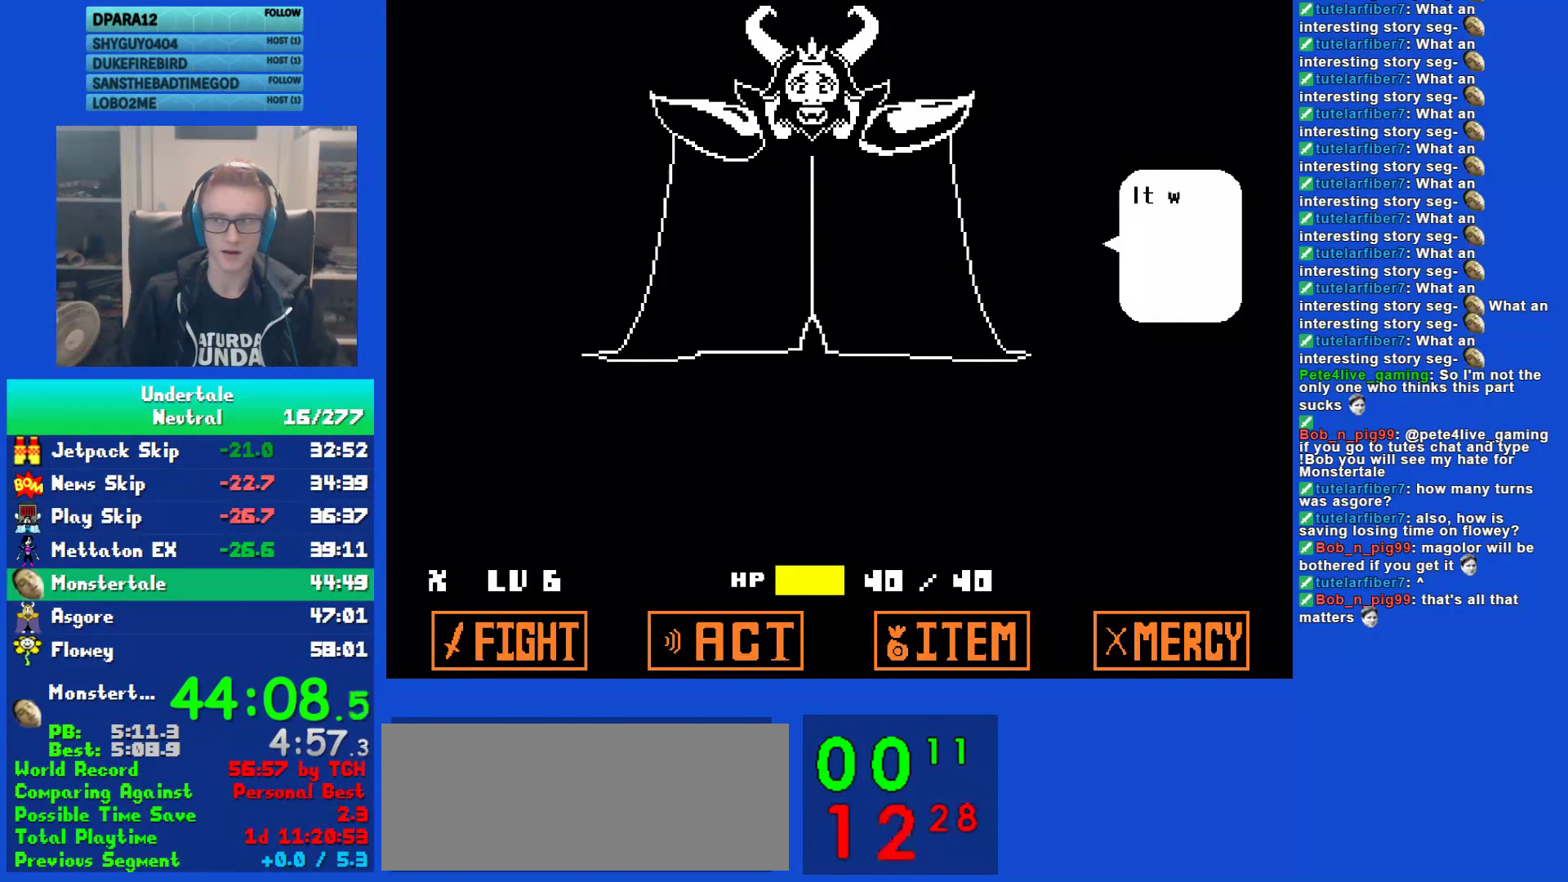
{"keys": [], "events": [[17, "return", "down"], [50, "return", "up"], [83, "z", "down"], [150, "return", "down"], [150, "z", "up"], [183, "return", "up"], [233, "z", "down"], [300, "return", "down"], [300, "z", "up"], [333, "return", "up"], [367, "z", "down"], [433, "return", "down"], [433, "z", "up"], [500, "return", "up"]]}
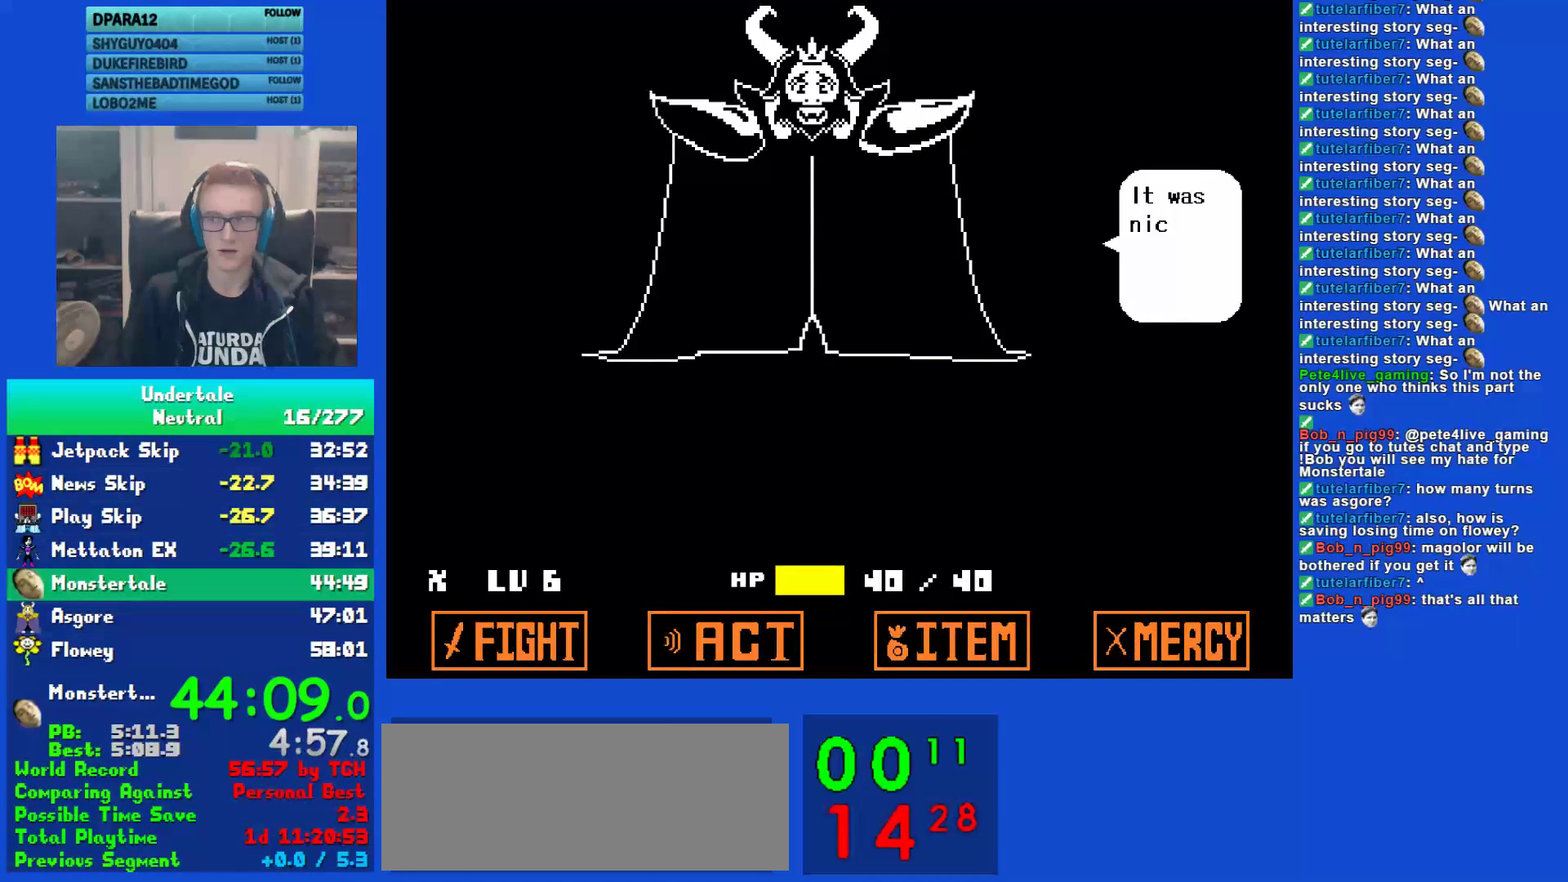
{"keys": ["z"], "events": [[33, "z", "down"], [67, "z", "up"], [100, "return", "down"], [167, "return", "up"], [167, "z", "down"], [233, "return", "down"], [233, "z", "up"], [300, "return", "up"], [300, "z", "down"], [367, "z", "up"], [400, "return", "down"], [433, "return", "up"], [467, "z", "down"]]}
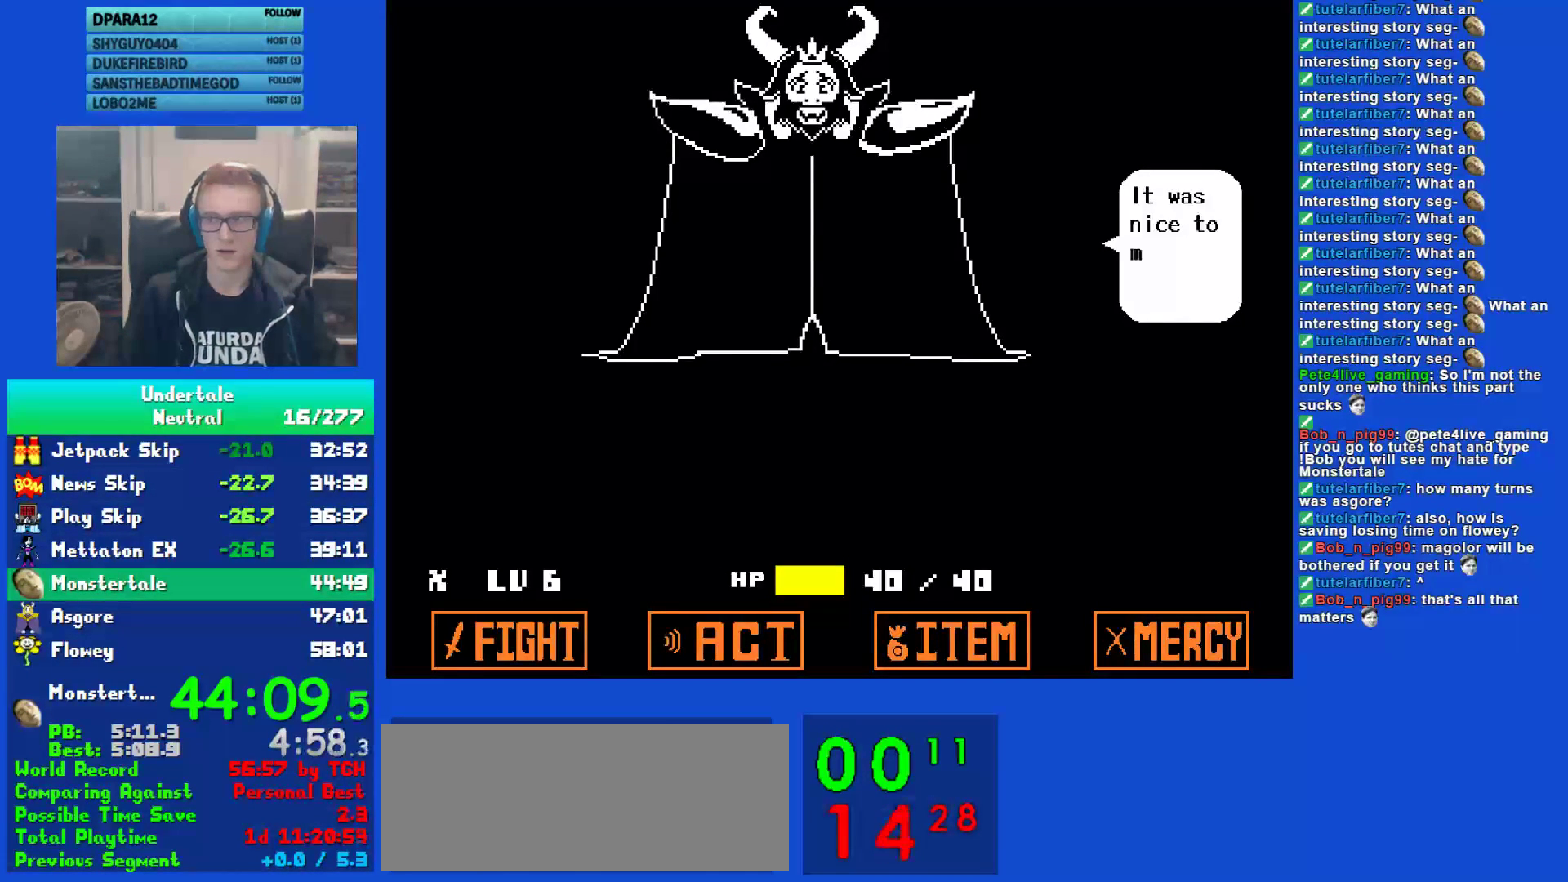
{"keys": ["z"], "events": [[50, "return", "down"], [50, "z", "up"], [117, "return", "up"], [150, "z", "down"], [217, "return", "down"], [217, "z", "up"], [283, "return", "up"], [283, "z", "down"], [383, "return", "down"], [383, "z", "up"], [450, "return", "up"], [450, "z", "down"]]}
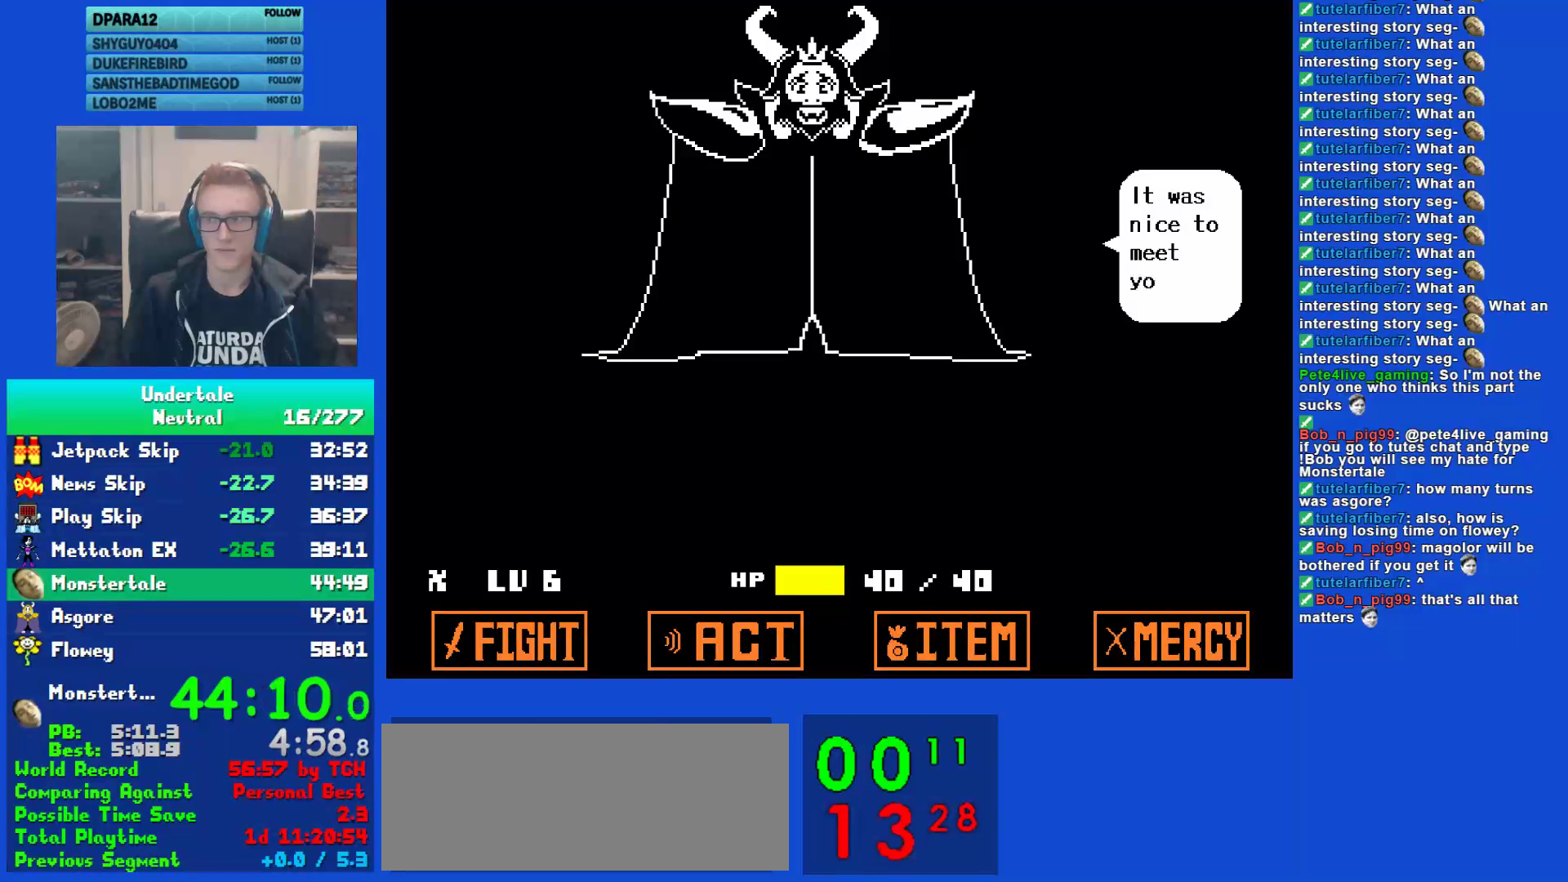
{"keys": ["z"], "events": [[50, "return", "down"], [50, "z", "up"], [117, "return", "up"], [150, "z", "down"], [217, "return", "down"], [217, "z", "up"], [283, "return", "up"], [317, "z", "down"], [383, "return", "down"], [383, "z", "up"], [450, "return", "up"], [500, "z", "down"]]}
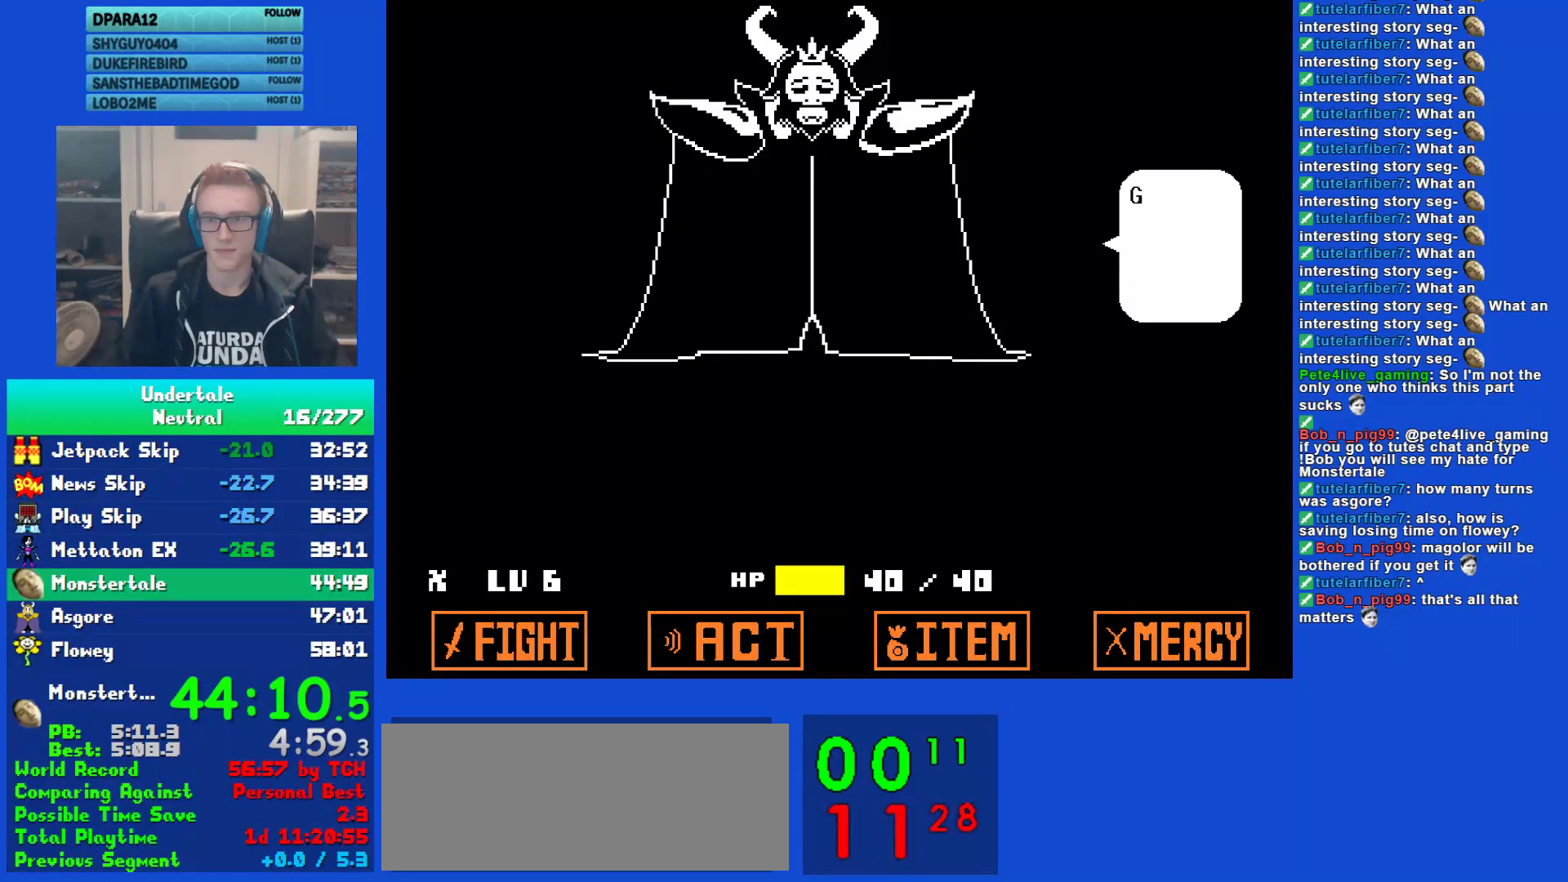
{"keys": [], "events": [[67, "return", "down"], [67, "z", "up"], [133, "return", "up"], [167, "z", "down"], [233, "return", "down"], [233, "z", "up"], [333, "return", "up"], [367, "z", "down"], [433, "return", "down"], [433, "z", "up"], [500, "return", "up"]]}
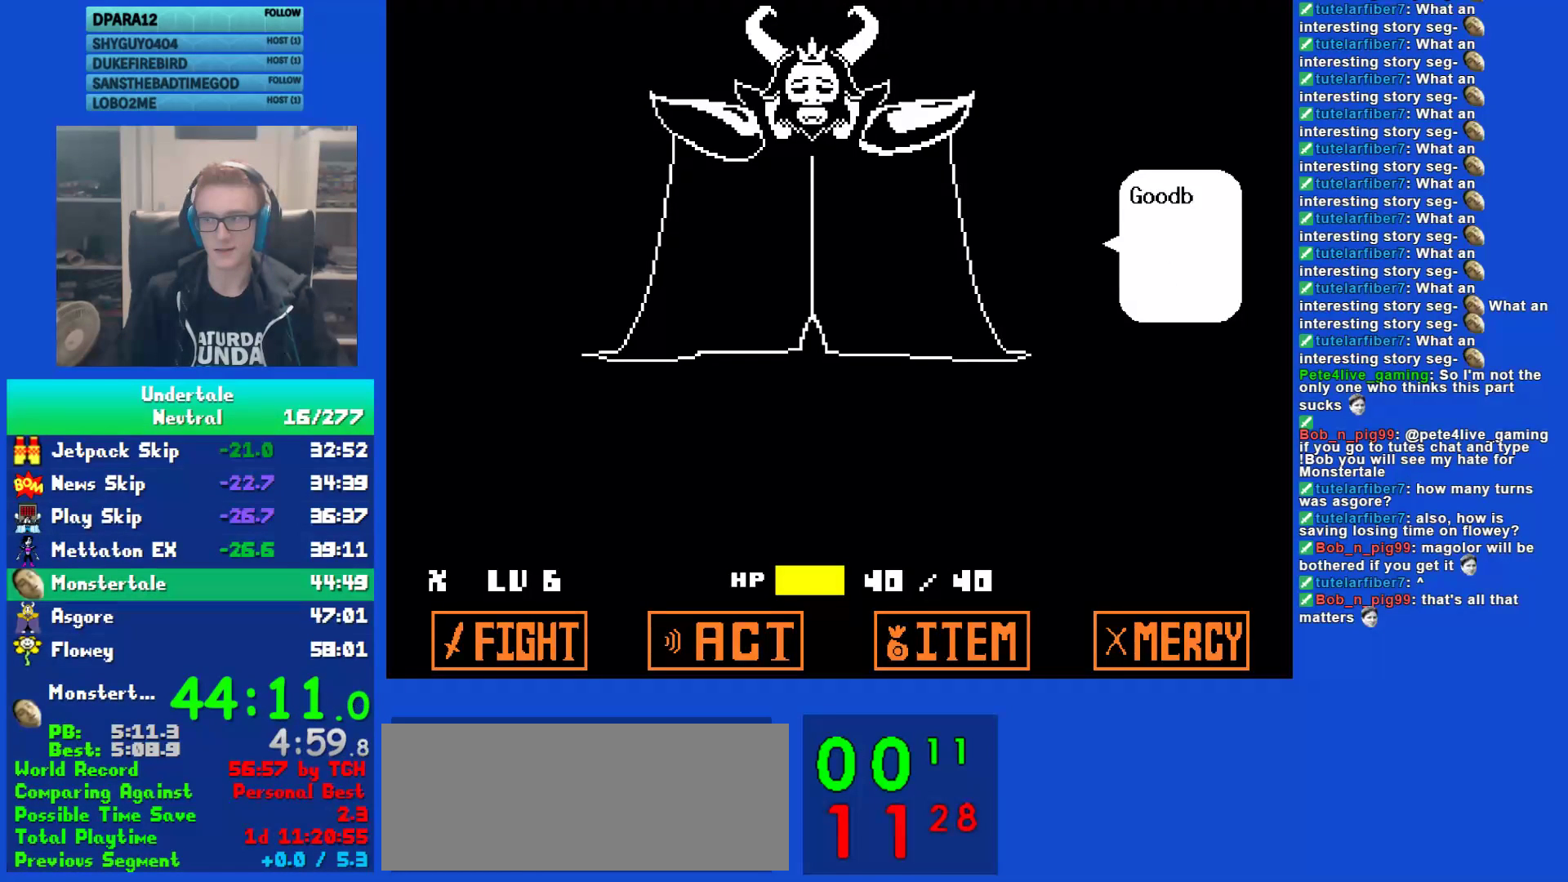
{"keys": ["return"], "events": [[33, "z", "down"], [100, "z", "up"], [133, "return", "down"], [200, "return", "up"], [200, "z", "down"], [267, "z", "up"], [300, "return", "down"], [383, "return", "up"], [383, "z", "down"], [450, "z", "up"], [483, "return", "down"]]}
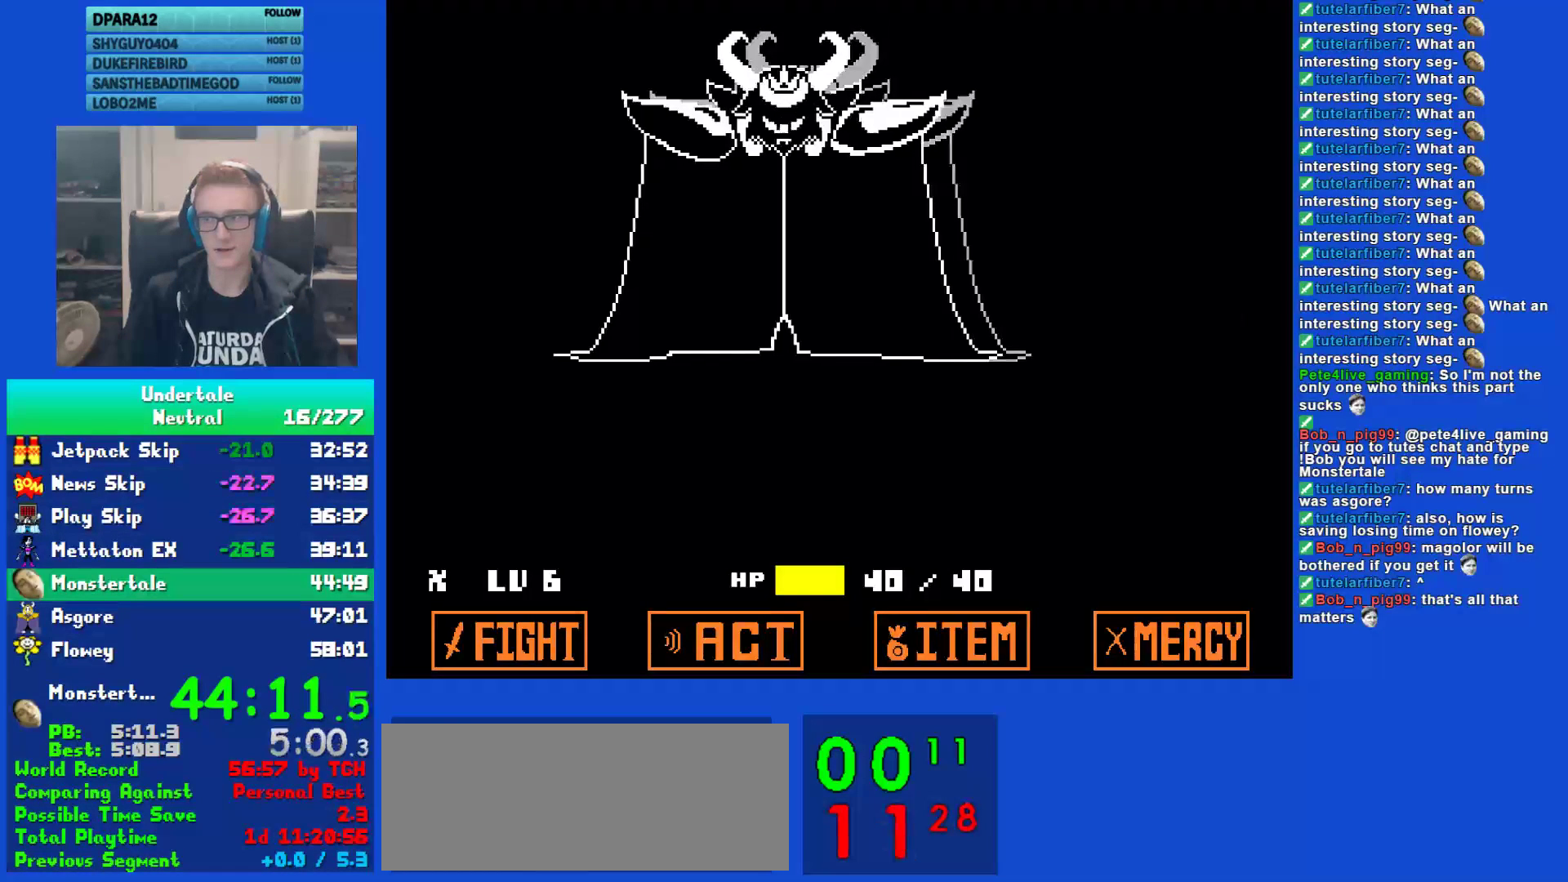
{"keys": [], "events": [[50, "return", "up"], [50, "z", "down"], [117, "z", "up"], [150, "return", "down"], [217, "return", "up"]]}